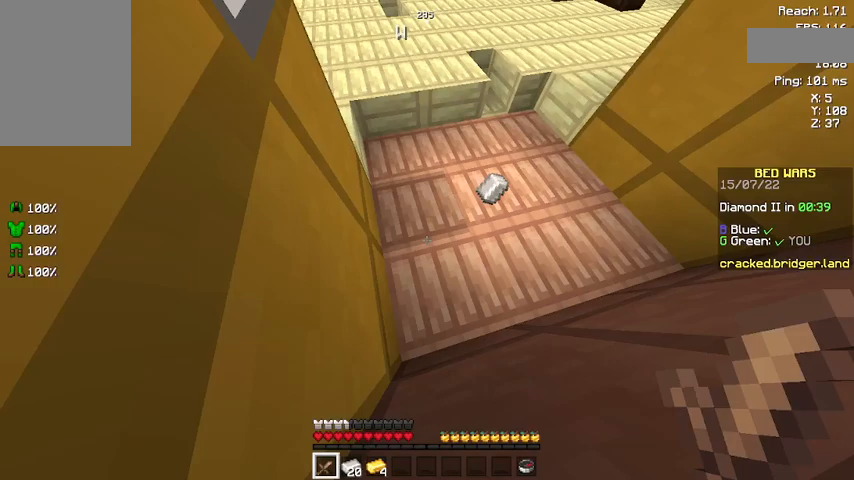
Gameplay with keyboard and mouse; each line is a JSON object with the keys and mouse buttons held at the frame after it. "events" lists presses ("down") and releases ("up") of "a", "d", "s", "space", "w", "mouse_left" and "mouse_right" between this image and that frame as [ms after this image, input, new state], when the widget could be followed in between. "mouse_left", "mouse_right" = the "left", "right" buttons of the "mouse" list. No other keys are recorded. Fast repeated clicks can show as one long hold. Not read: mouse_move.
{"keys": [], "mouse": [], "events": []}
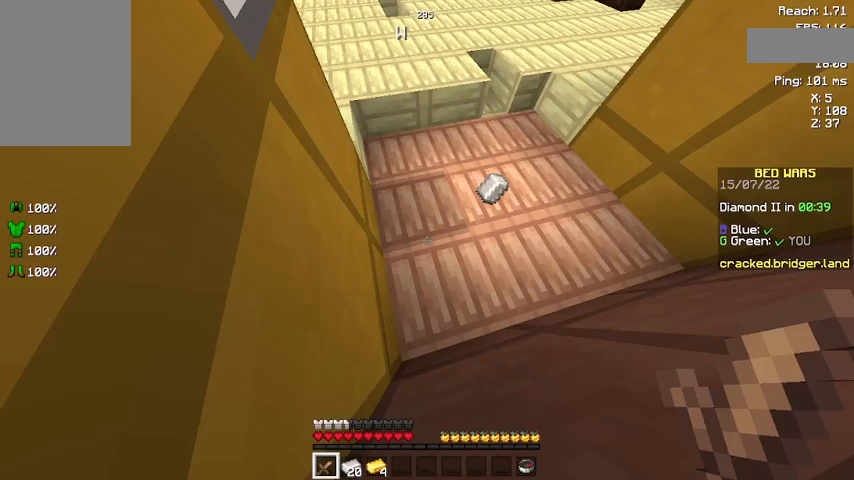
{"keys": [], "mouse": [], "events": []}
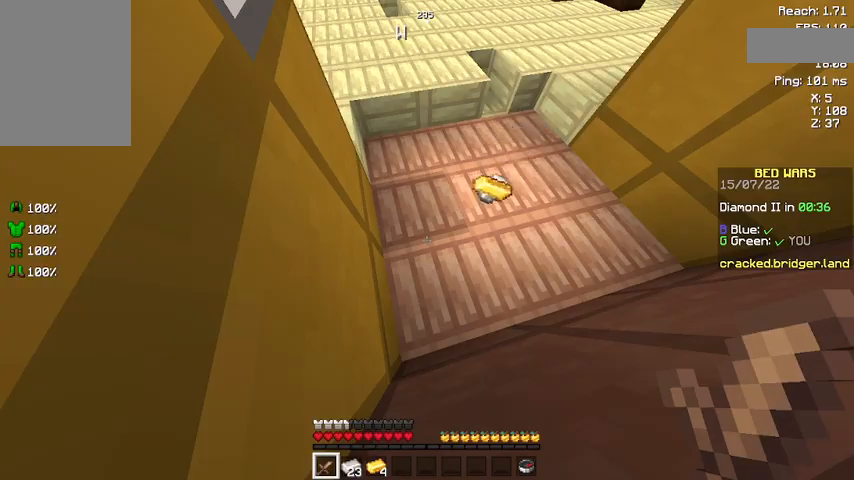
{"keys": ["w"], "mouse": [], "events": [[67, "w", "down"], [233, "w", "up"], [333, "w", "down"], [367, "mouse_left", "down"], [500, "mouse_left", "up"]]}
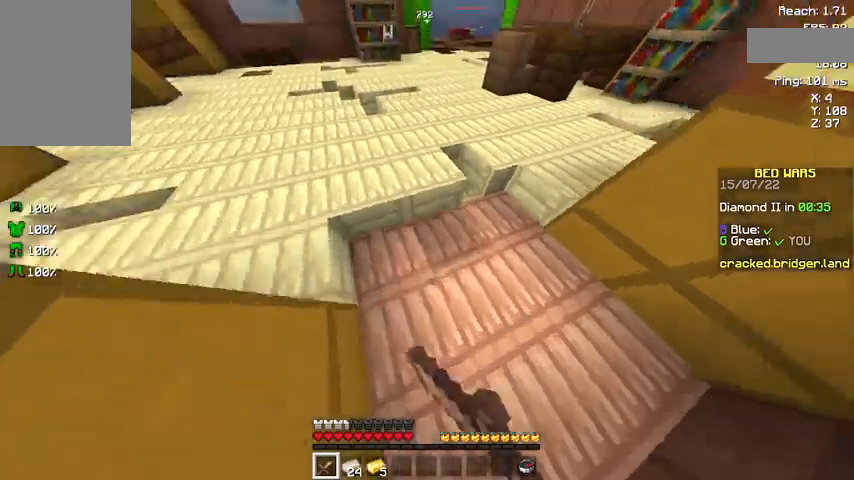
{"keys": ["w"], "mouse": ["left"], "events": [[33, "mouse_left", "down"], [233, "mouse_left", "up"], [500, "mouse_left", "down"]]}
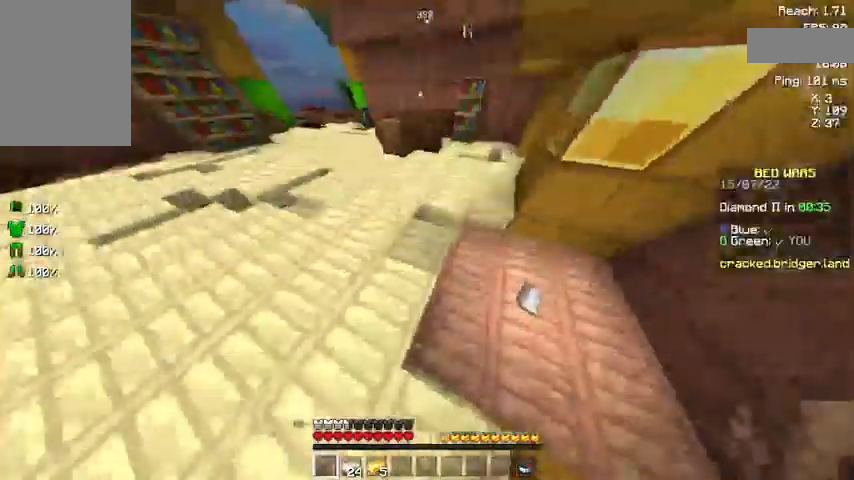
{"keys": ["w"], "mouse": ["left"], "events": [[67, "mouse_left", "up"], [133, "mouse_left", "down"], [167, "mouse_left", "up"], [267, "mouse_left", "down"]]}
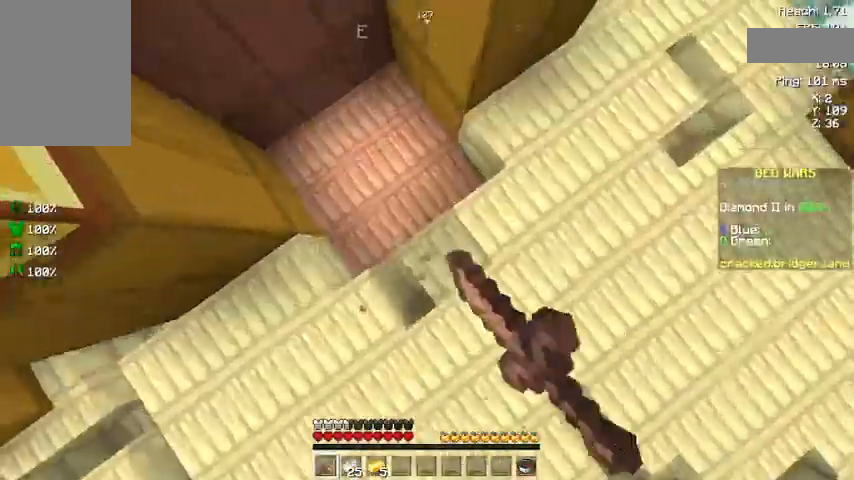
{"keys": ["w"], "mouse": [], "events": [[33, "mouse_left", "up"], [67, "mouse_left", "down"], [167, "mouse_left", "up"], [233, "mouse_left", "down"], [300, "mouse_left", "up"], [367, "mouse_left", "down"], [467, "mouse_left", "up"]]}
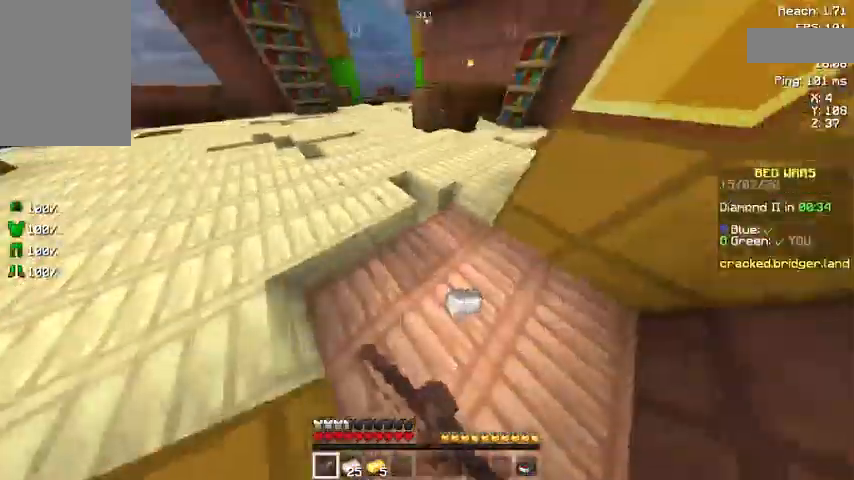
{"keys": ["w"], "mouse": ["left"], "events": [[33, "mouse_left", "down"], [67, "mouse_left", "up"], [233, "mouse_left", "down"]]}
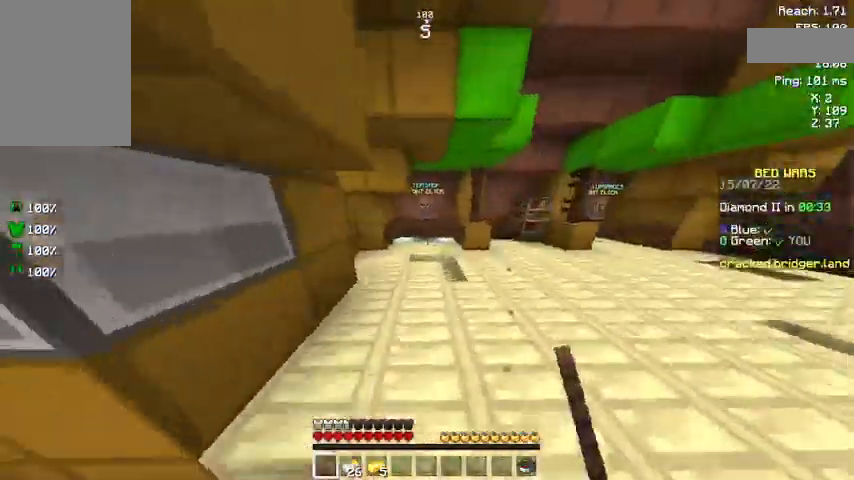
{"keys": ["w"], "mouse": [], "events": [[67, "mouse_left", "up"], [133, "mouse_left", "down"], [233, "mouse_left", "up"]]}
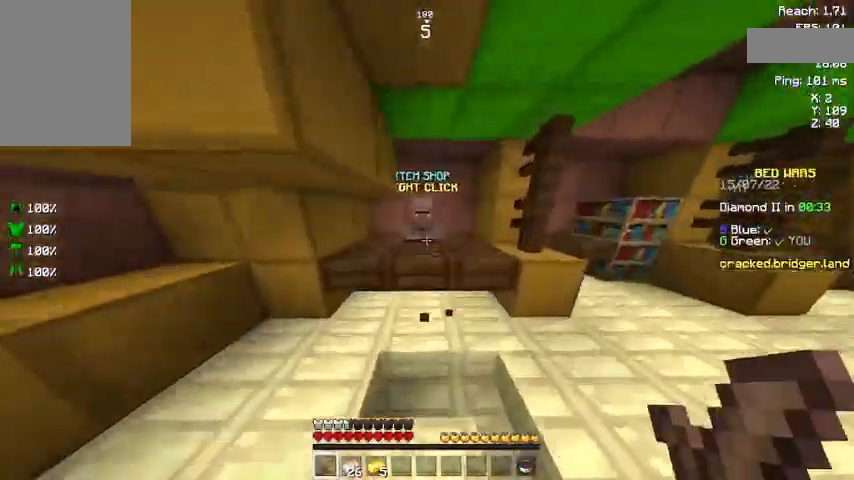
{"keys": [], "mouse": [], "events": [[67, "space", "down"], [133, "mouse_right", "down"], [167, "mouse_right", "up"], [167, "space", "up"], [167, "w", "up"]]}
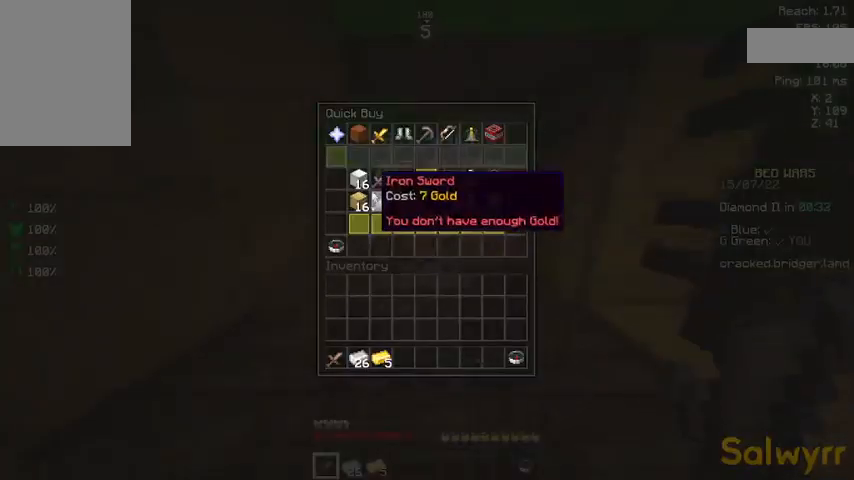
{"keys": [], "mouse": [], "events": []}
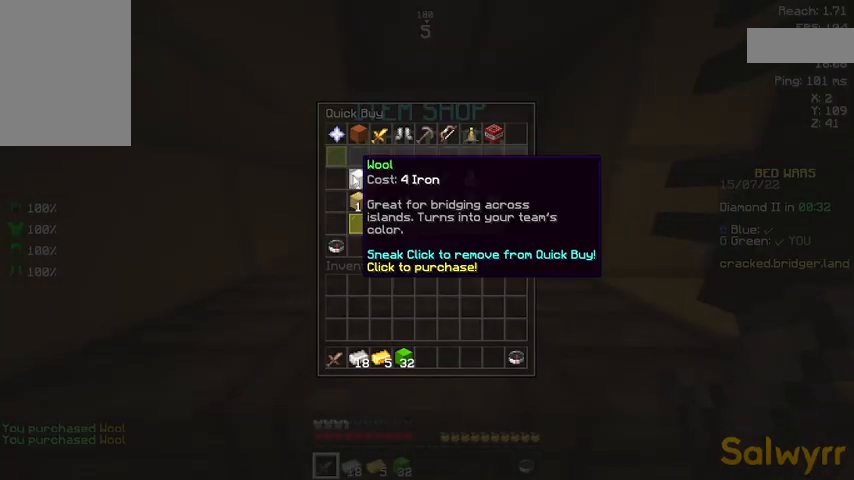
{"keys": [], "mouse": [], "events": []}
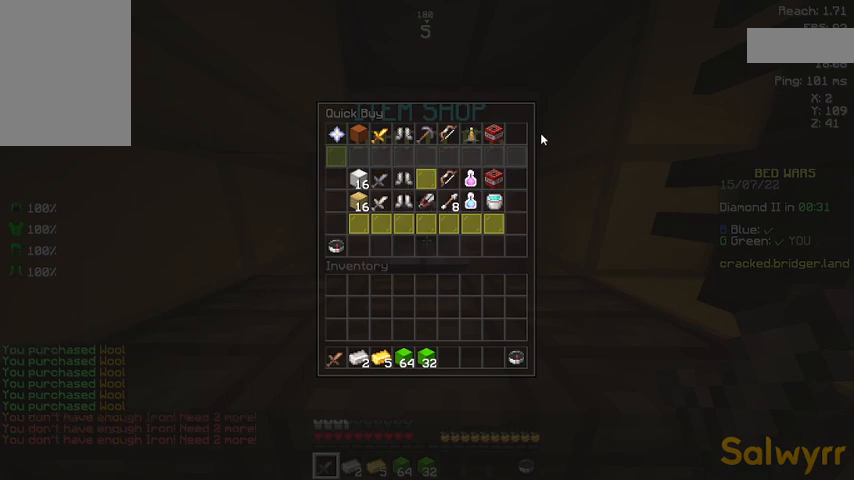
{"keys": [], "mouse": [], "events": []}
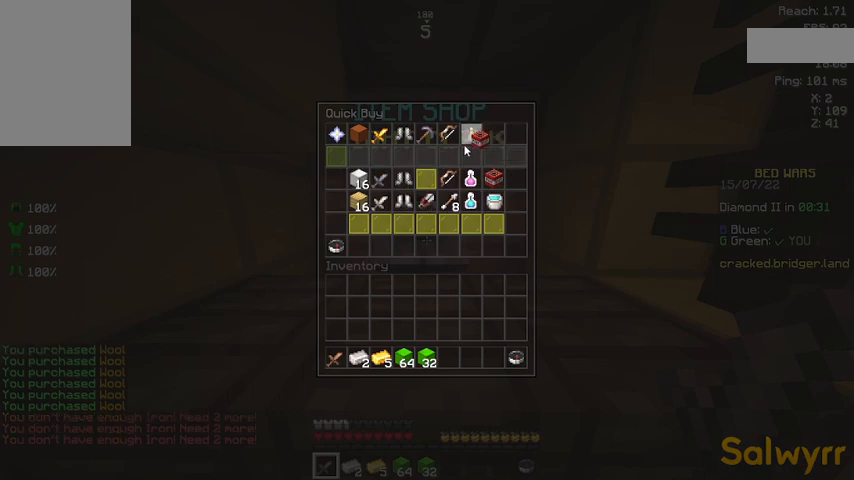
{"keys": [], "mouse": [], "events": []}
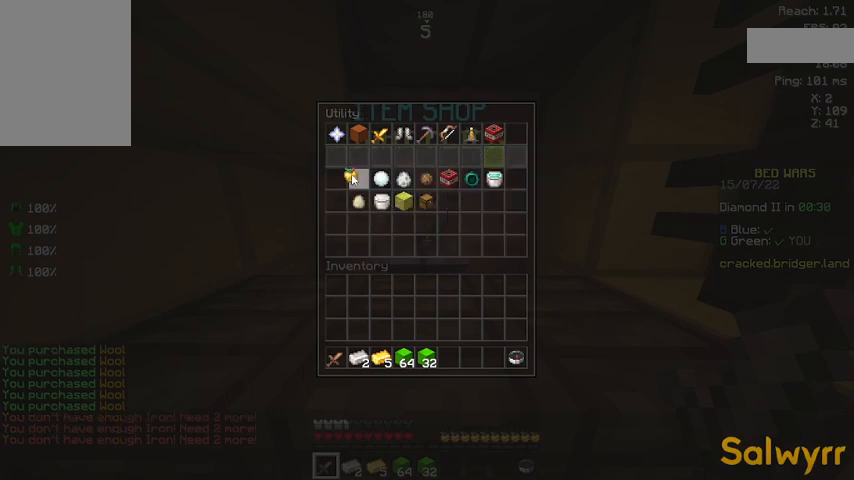
{"keys": ["w"], "mouse": [], "events": [[500, "w", "down"]]}
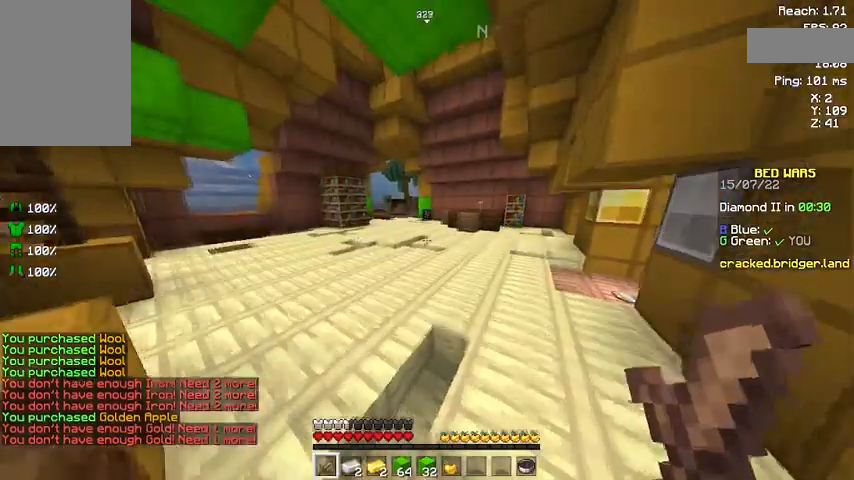
{"keys": ["space", "w"], "mouse": [], "events": [[133, "w", "up"], [167, "w", "down"], [333, "space", "down"]]}
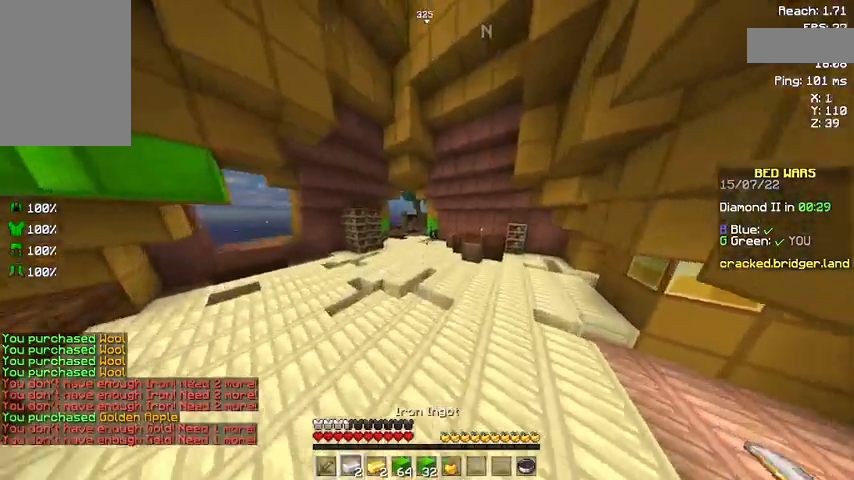
{"keys": ["space", "w"], "mouse": [], "events": []}
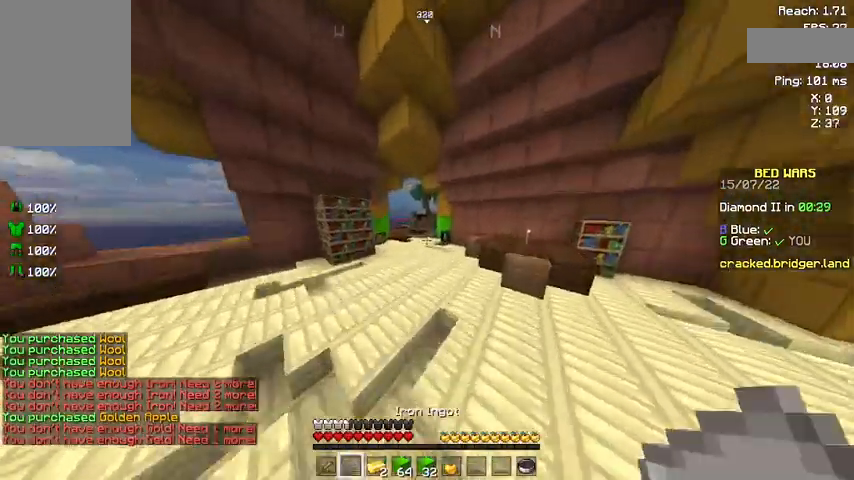
{"keys": ["space", "w"], "mouse": [], "events": []}
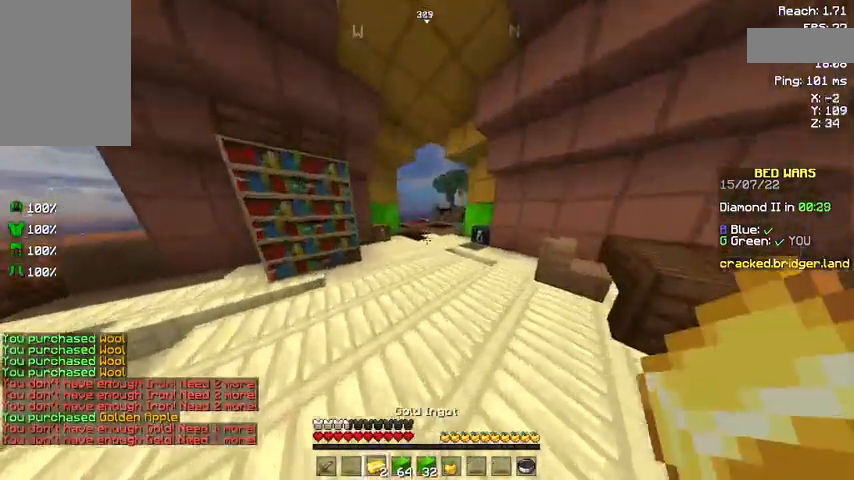
{"keys": ["space", "w"], "mouse": [], "events": []}
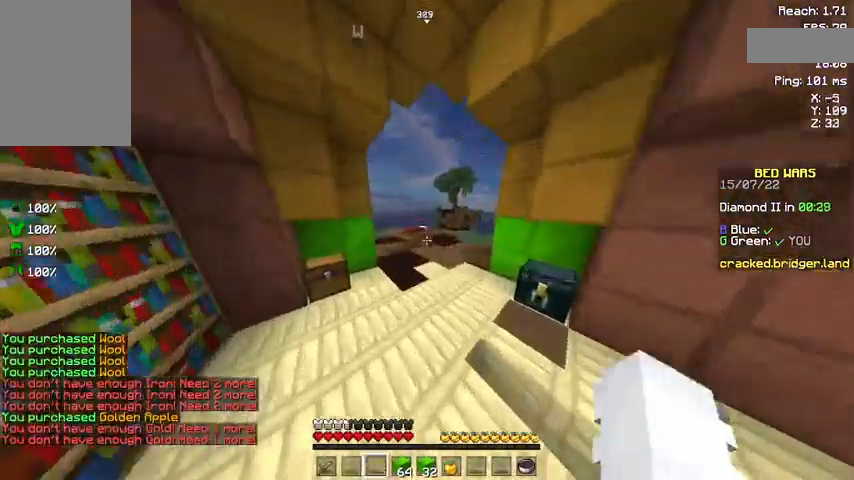
{"keys": ["w"], "mouse": ["left"], "events": [[333, "mouse_left", "down"], [433, "space", "up"]]}
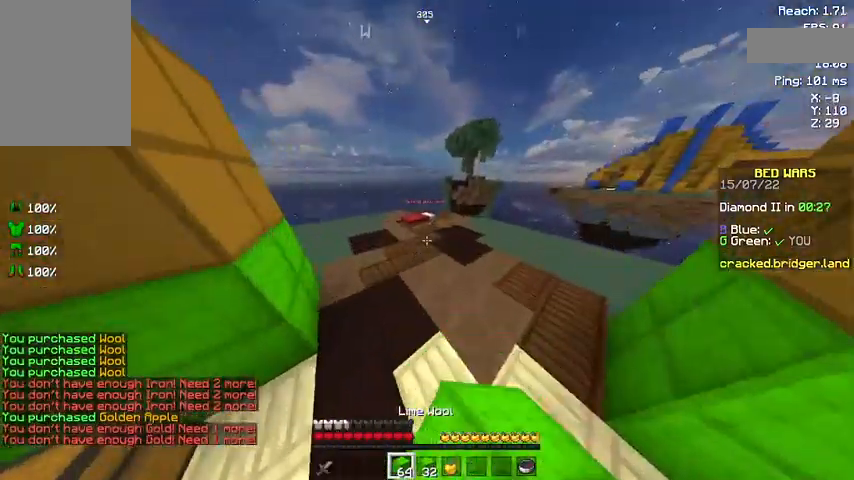
{"keys": ["w"], "mouse": [], "events": [[33, "mouse_left", "up"], [100, "mouse_left", "down"], [167, "mouse_left", "up"]]}
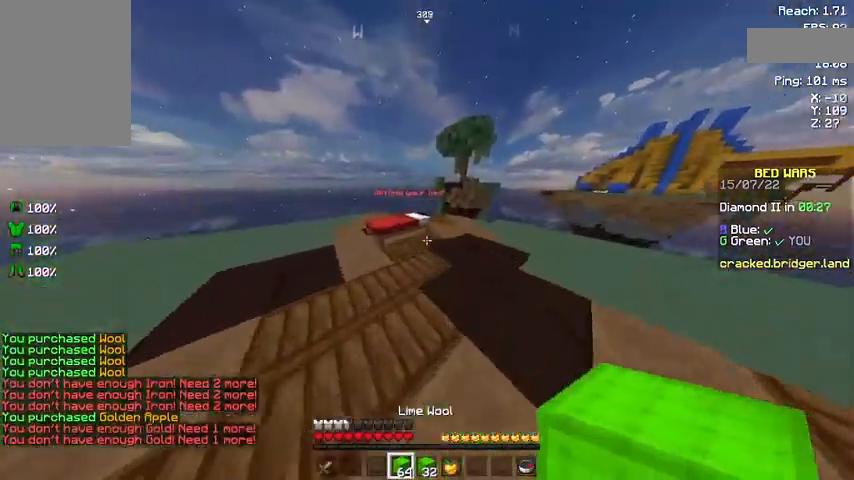
{"keys": [], "mouse": [], "events": [[33, "mouse_right", "down"], [100, "mouse_right", "up"], [100, "space", "down"], [167, "mouse_right", "down"], [233, "mouse_right", "up"], [300, "space", "up"], [400, "w", "up"]]}
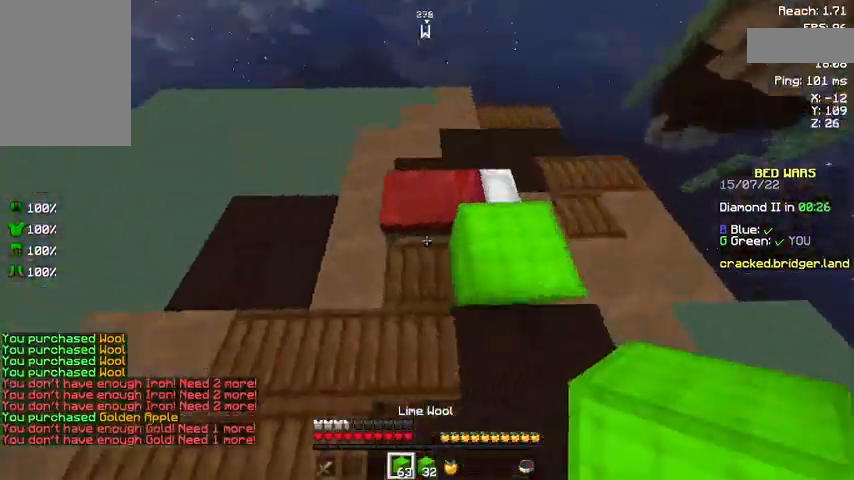
{"keys": ["w"], "mouse": [], "events": [[200, "space", "down"], [200, "w", "down"], [467, "space", "up"]]}